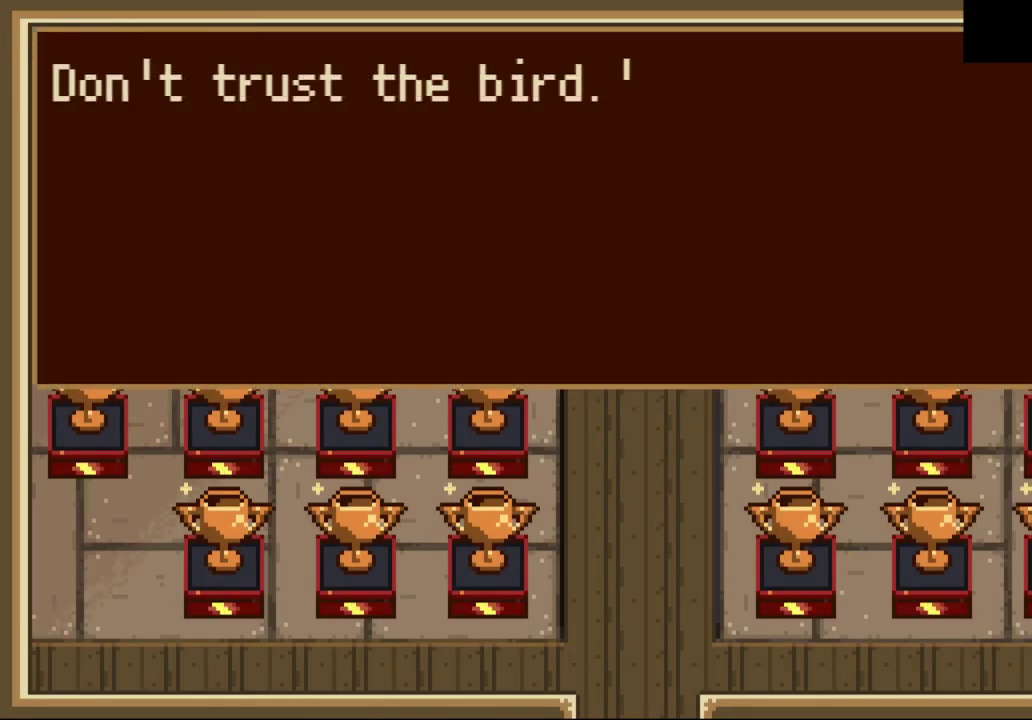
Gameplay with a controller (PlayStation layout); each line is a JSON object with the inputs held at the frame after it. "events" lists button and stick changes between this image and that frame as [ms after this image, input, new state], when the widget could be followed in between. Not read: START.
{"buttons": ["CROSS"], "left_stick": "center", "right_stick": "center"}
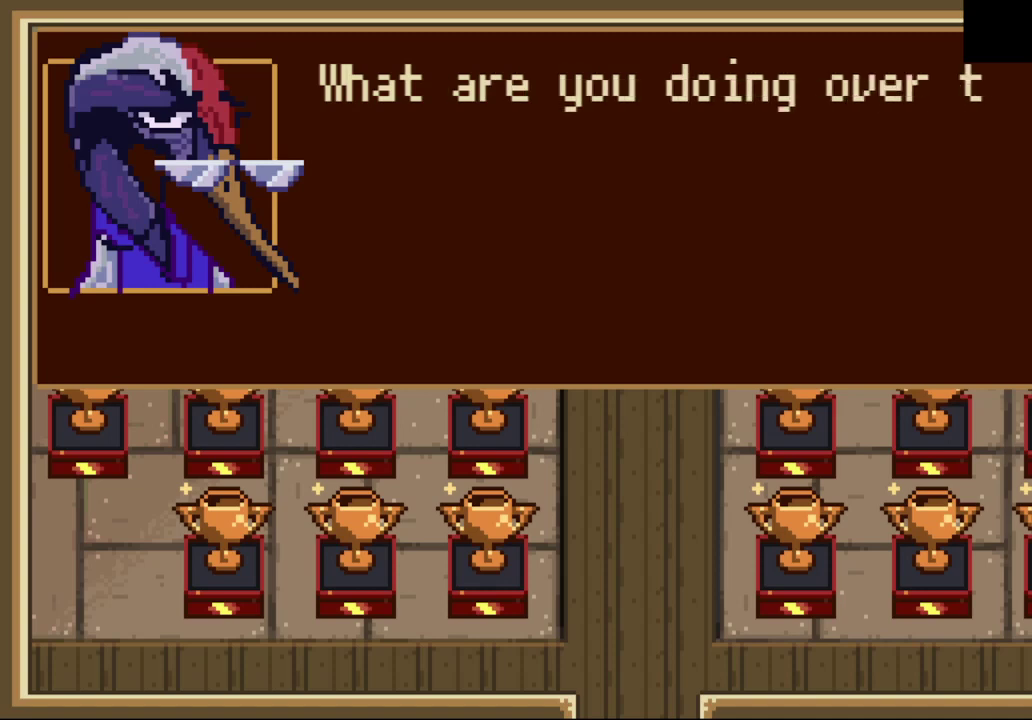
{"buttons": [], "left_stick": "center", "right_stick": "center", "events": [[67, "CROSS", "up"], [367, "CROSS", "down"], [433, "CROSS", "up"]]}
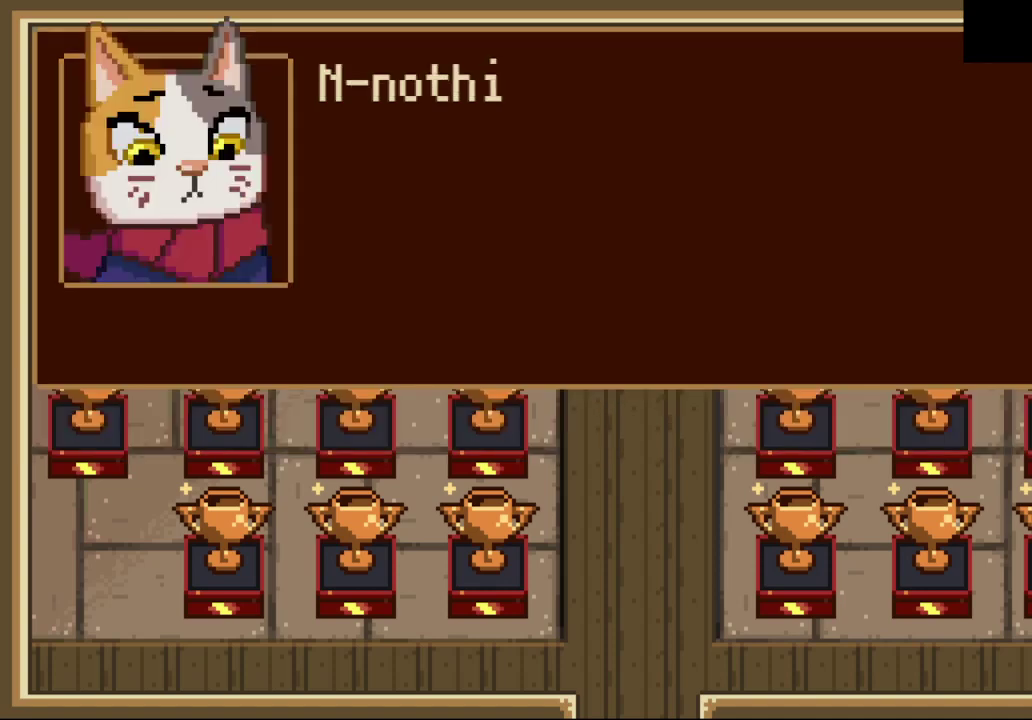
{"buttons": [], "left_stick": "center", "right_stick": "center", "events": [[200, "CROSS", "down"], [267, "CROSS", "up"], [333, "CROSS", "down"], [400, "CROSS", "up"]]}
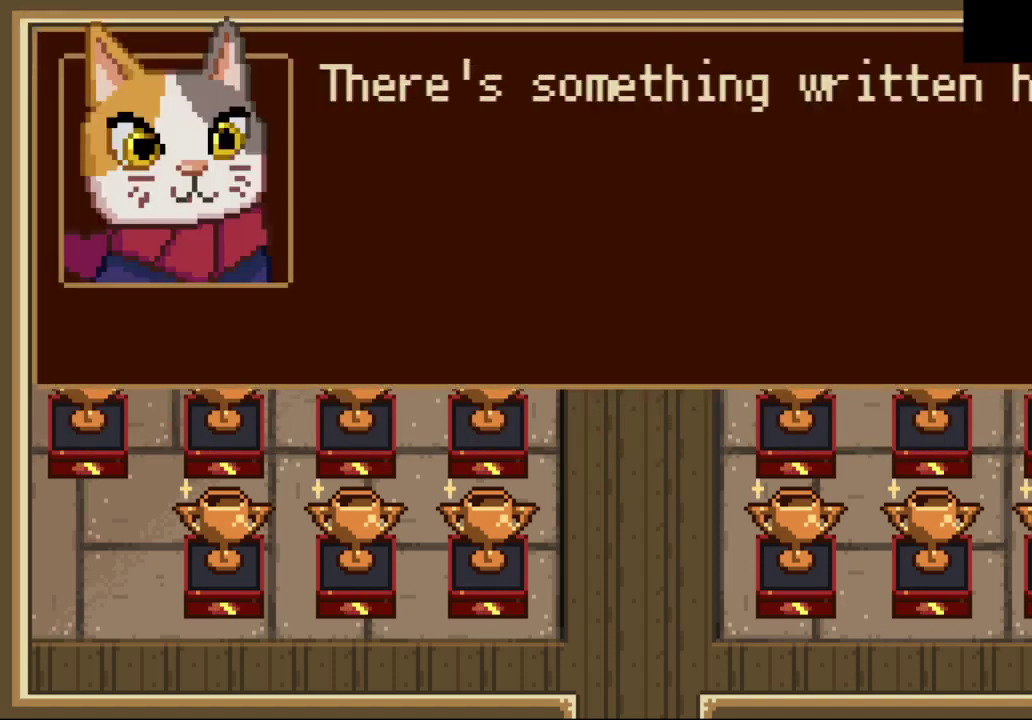
{"buttons": ["CROSS"], "left_stick": "center", "right_stick": "center", "events": [[200, "CROSS", "down"], [267, "CROSS", "up"], [433, "CROSS", "down"]]}
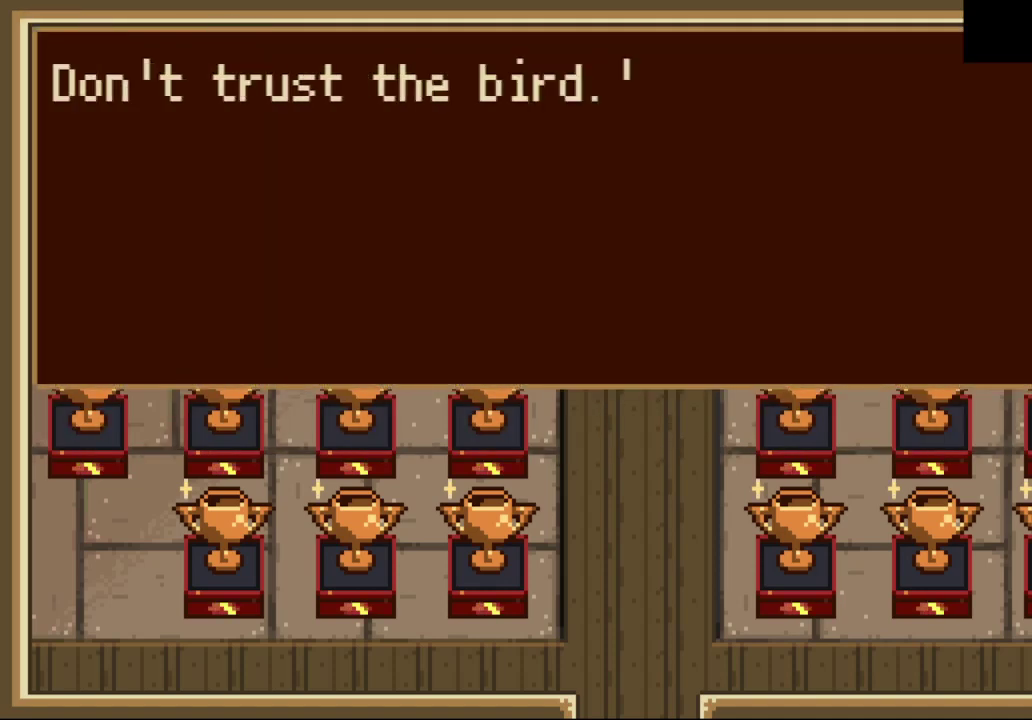
{"buttons": [], "left_stick": "center", "right_stick": "center", "events": [[33, "CROSS", "up"], [233, "CROSS", "down"], [333, "CROSS", "up"]]}
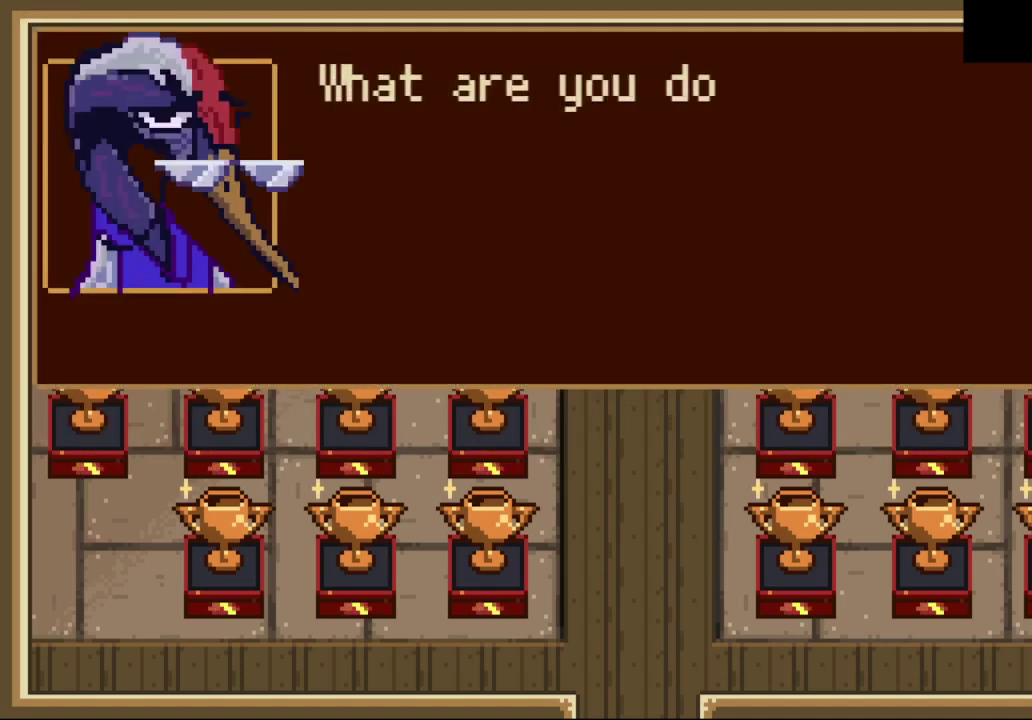
{"buttons": [], "left_stick": "center", "right_stick": "center", "events": [[67, "CROSS", "down"], [133, "CROSS", "up"], [367, "left_stick", "down"], [433, "left_stick", "center"]]}
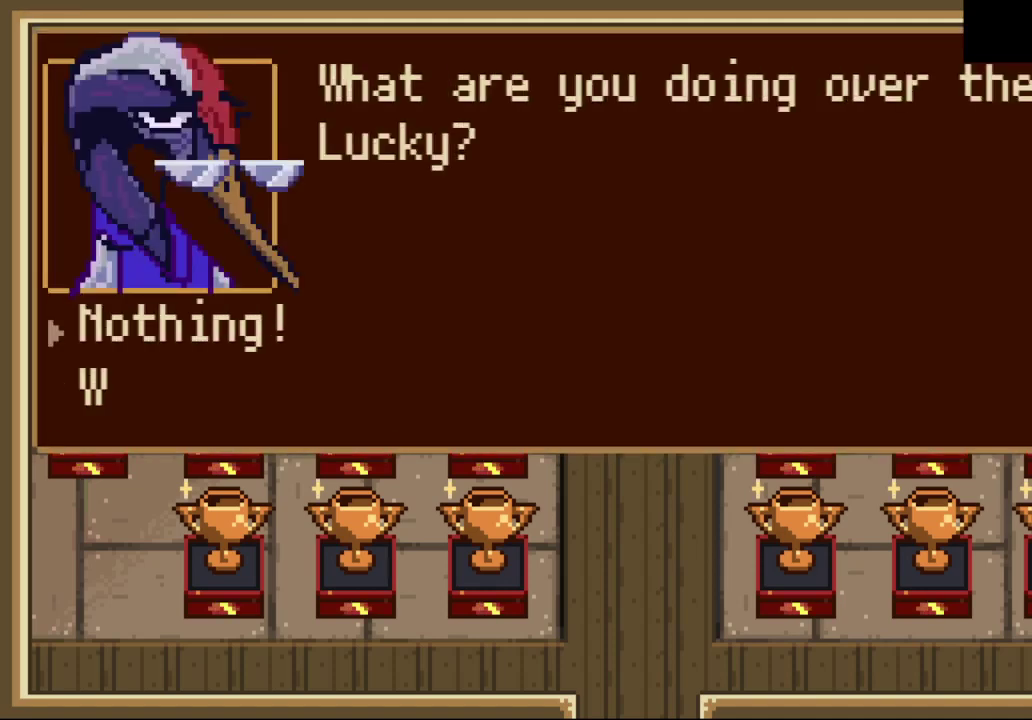
{"buttons": ["CROSS"], "left_stick": "center", "right_stick": "center", "events": [[300, "DPAD_DOWN", "down"], [400, "DPAD_DOWN", "up"], [467, "CROSS", "down"]]}
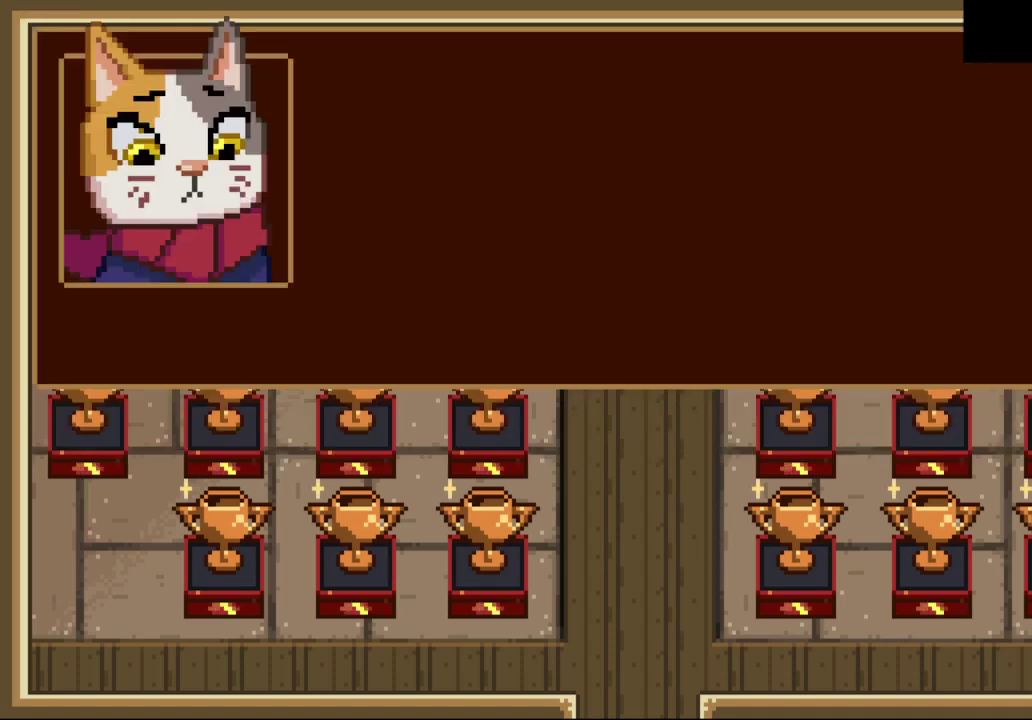
{"buttons": ["CROSS"], "left_stick": "down-right", "right_stick": "center", "events": [[67, "CROSS", "up"], [200, "CROSS", "down"], [300, "CROSS", "up"], [300, "left_stick", "down-right"], [367, "CROSS", "down"], [400, "CROSS", "up"], [500, "CROSS", "down"]]}
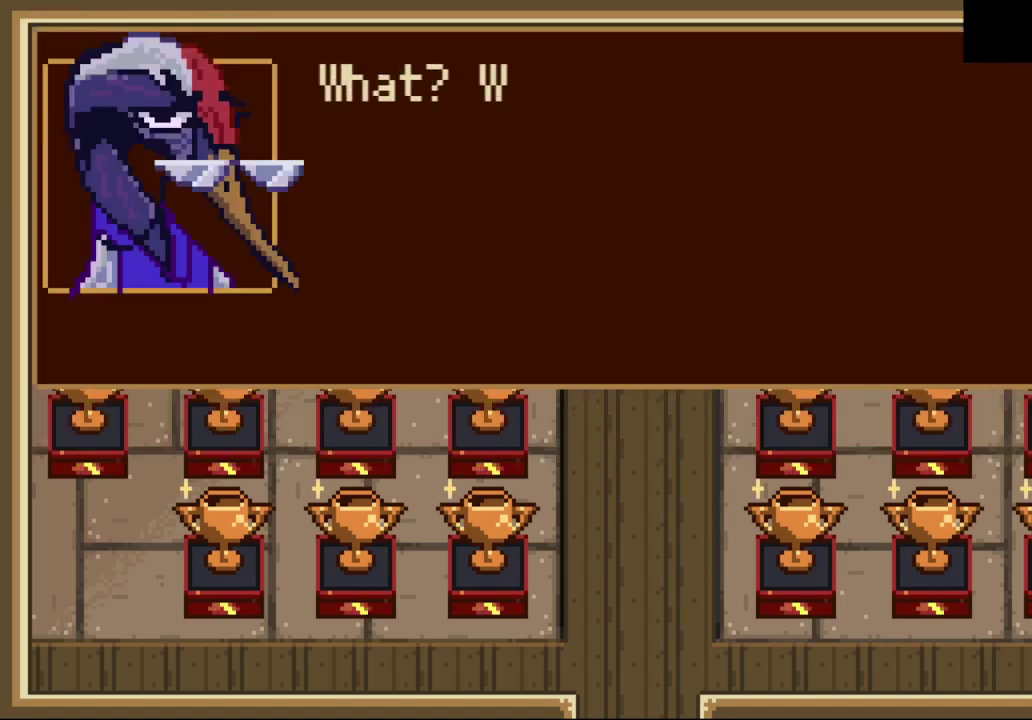
{"buttons": [], "left_stick": "down-right", "right_stick": "center", "events": [[33, "CROSS", "up"], [100, "CROSS", "down"], [200, "CROSS", "up"], [267, "CROSS", "down"], [333, "CROSS", "up"], [433, "CROSS", "down"], [500, "CROSS", "up"]]}
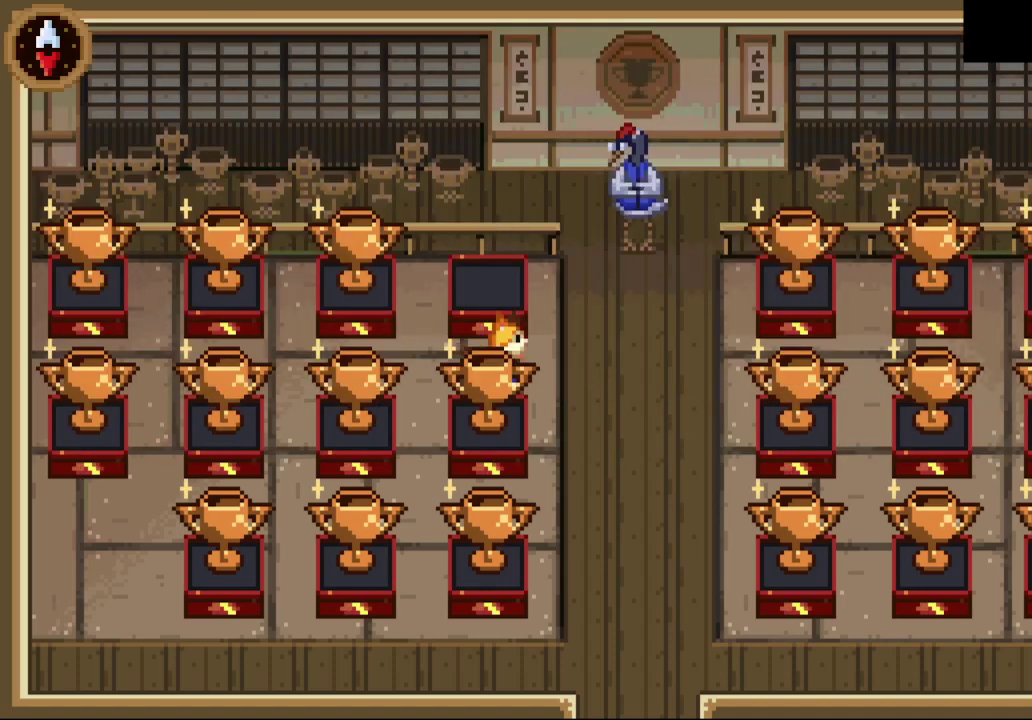
{"buttons": [], "left_stick": "down-right", "right_stick": "center", "events": [[67, "CROSS", "down"], [100, "CROSS", "up"], [200, "CROSS", "down"], [233, "CROSS", "up"]]}
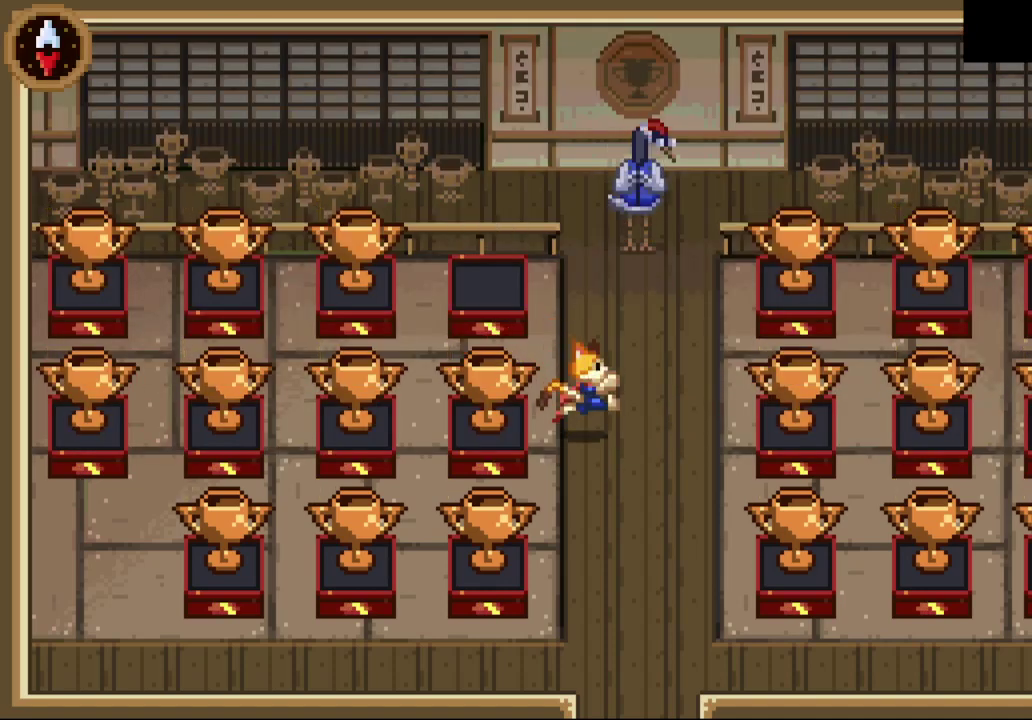
{"buttons": [], "left_stick": "down-right", "right_stick": "center", "events": [[133, "left_stick", "down"], [267, "left_stick", "down-right"]]}
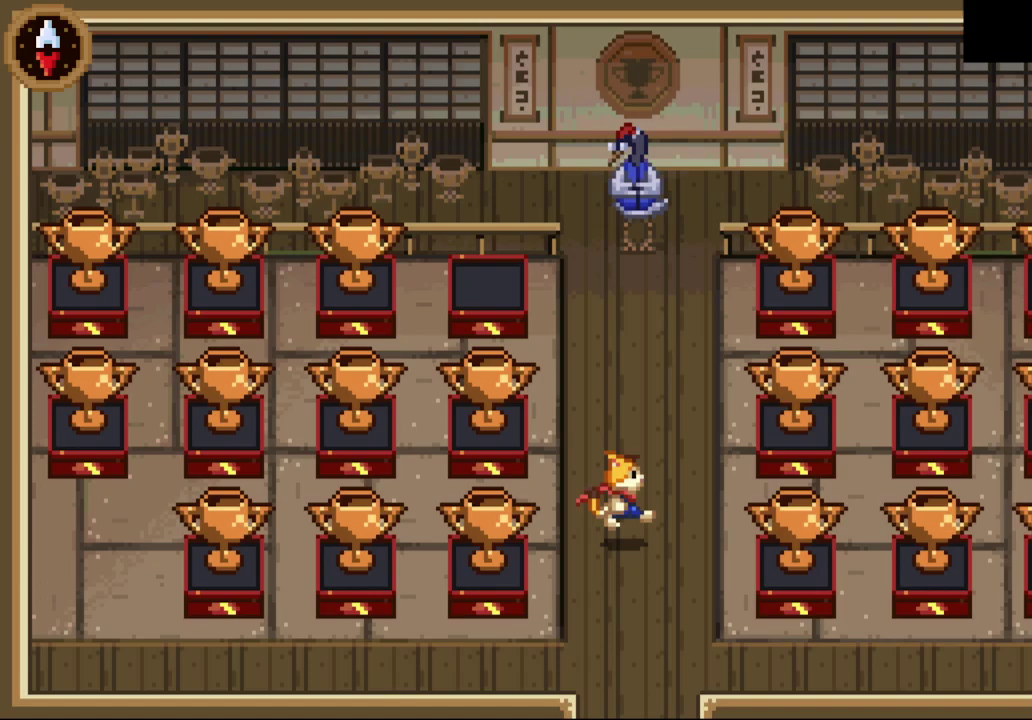
{"buttons": [], "left_stick": "down", "right_stick": "center", "events": [[67, "left_stick", "down"]]}
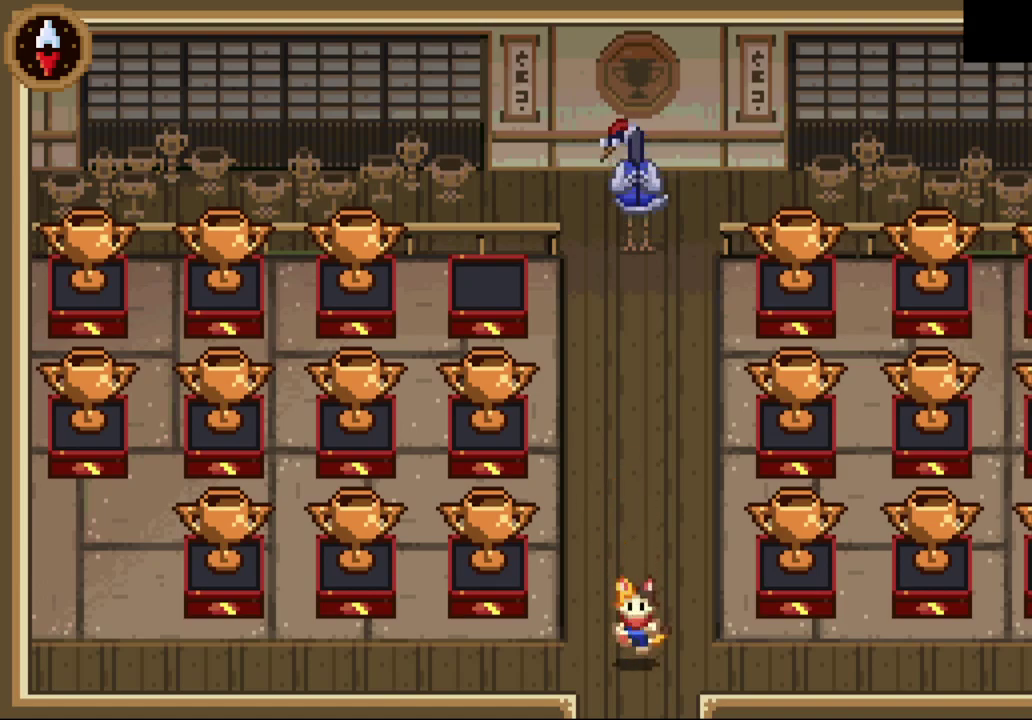
{"buttons": [], "left_stick": "down", "right_stick": "center", "events": []}
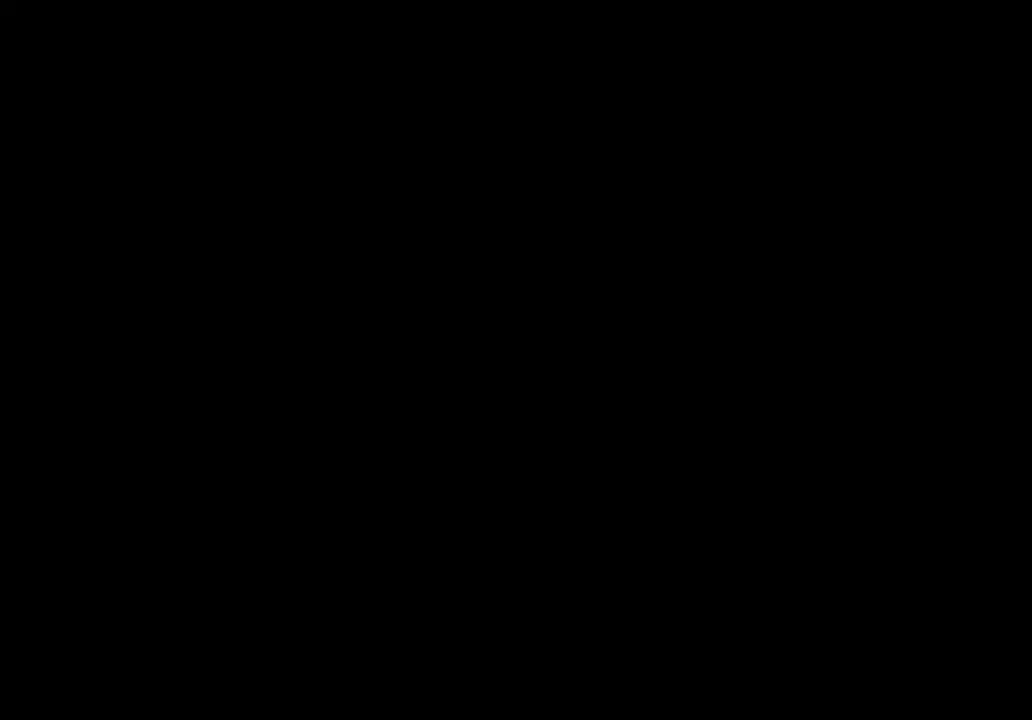
{"buttons": [], "left_stick": "down", "right_stick": "center", "events": [[133, "left_stick", "center"], [400, "left_stick", "down"]]}